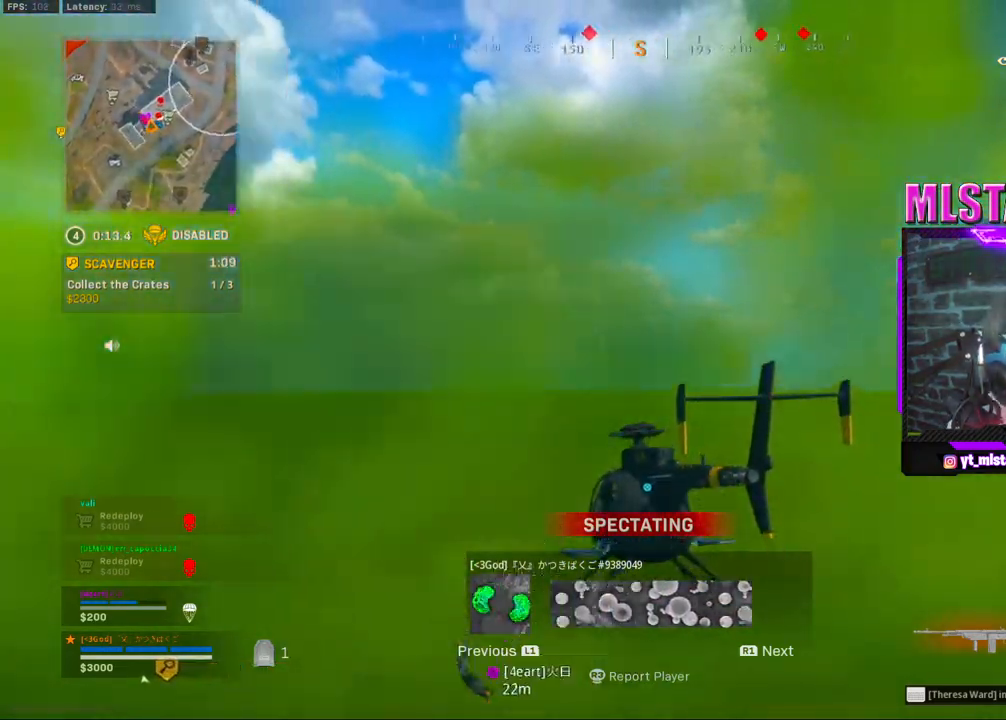
Gameplay with a controller (PlayStation layout); each line is a JSON object with the inputs held at the frame after it. "events" lists button and stick changes between this image and that frame as [ms after this image, input, new state], when the widget could be followed in between. Not read: L1.
{"buttons": ["TOUCHPAD"], "left_stick": "center", "right_stick": "center", "events": []}
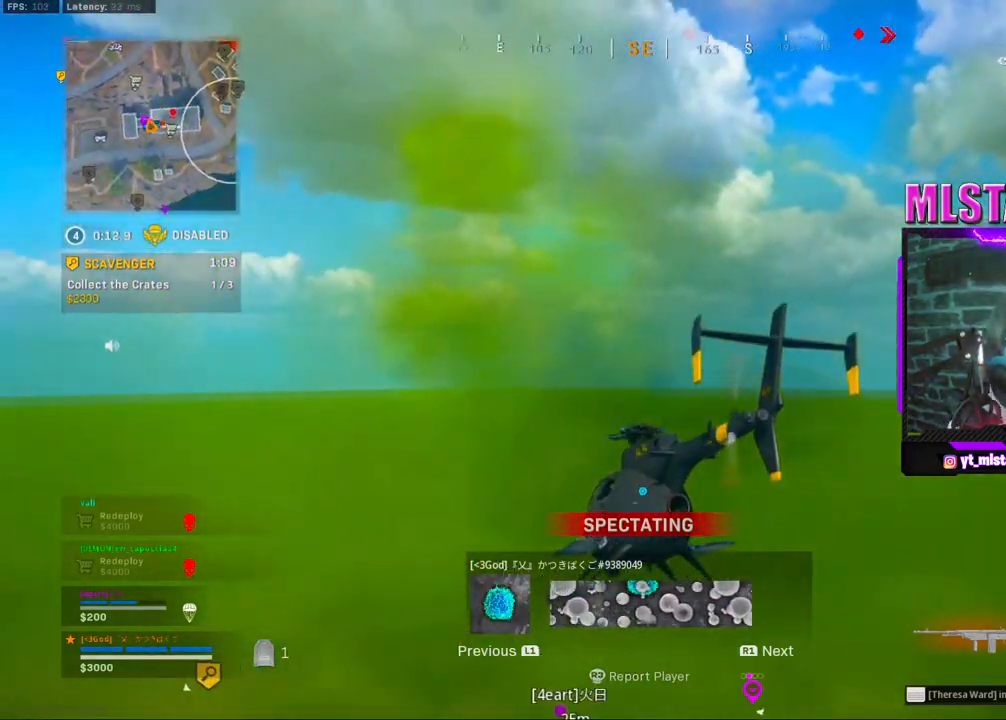
{"buttons": ["TOUCHPAD"], "left_stick": "center", "right_stick": "center", "events": []}
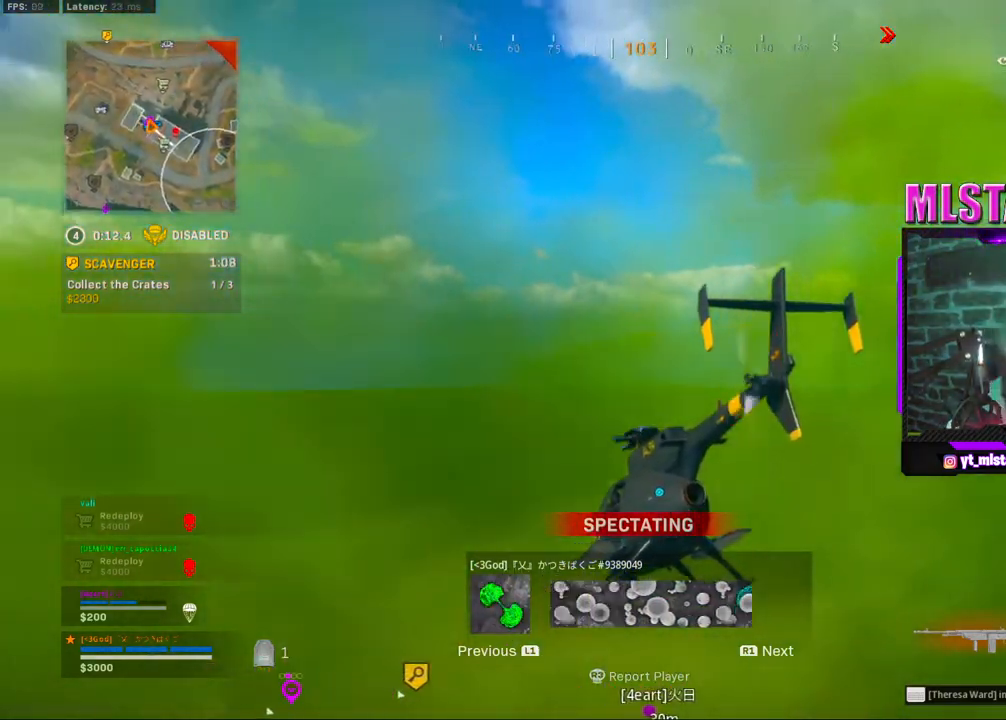
{"buttons": ["TOUCHPAD"], "left_stick": "center", "right_stick": "center", "events": []}
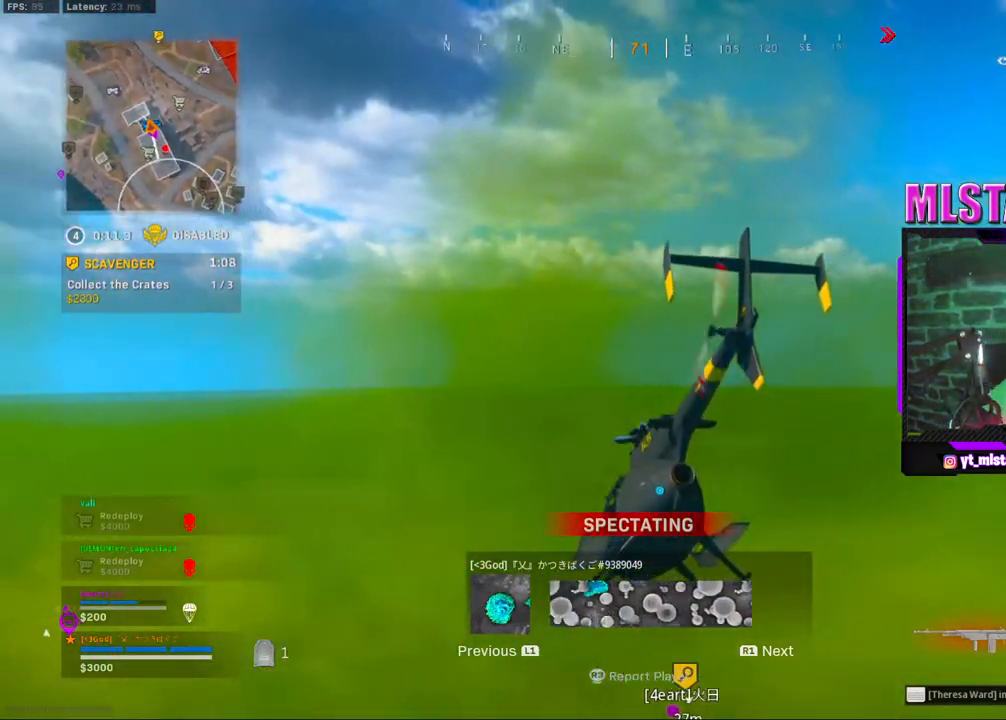
{"buttons": ["TOUCHPAD"], "left_stick": "center", "right_stick": "center", "events": []}
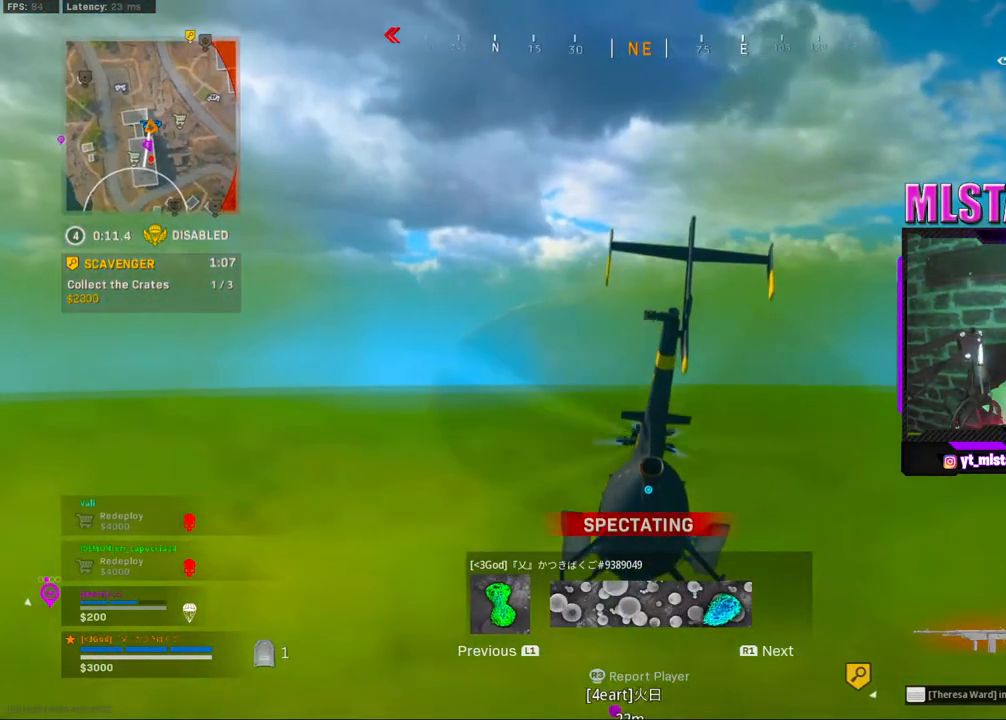
{"buttons": ["TOUCHPAD"], "left_stick": "center", "right_stick": "center", "events": []}
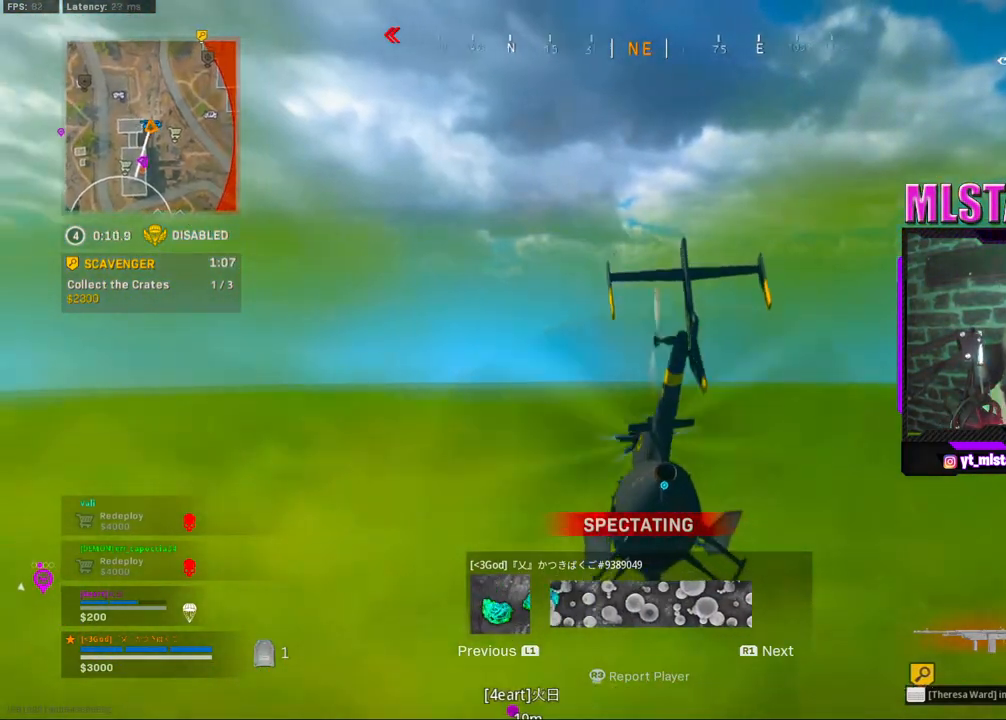
{"buttons": ["TOUCHPAD"], "left_stick": "center", "right_stick": "center", "events": []}
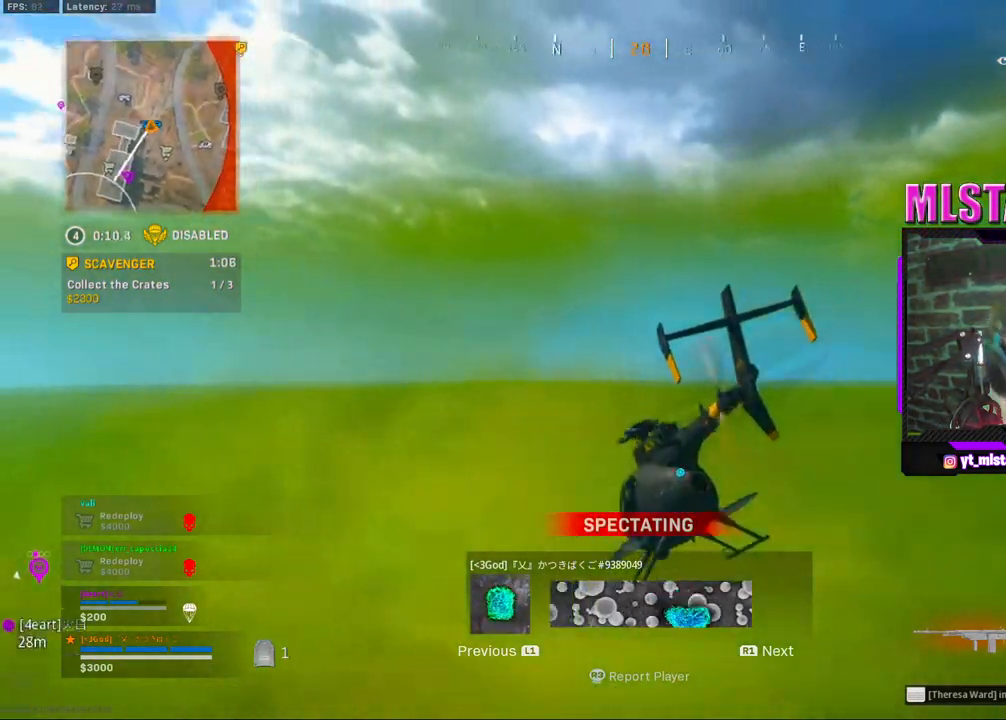
{"buttons": ["TOUCHPAD"], "left_stick": "center", "right_stick": "center", "events": []}
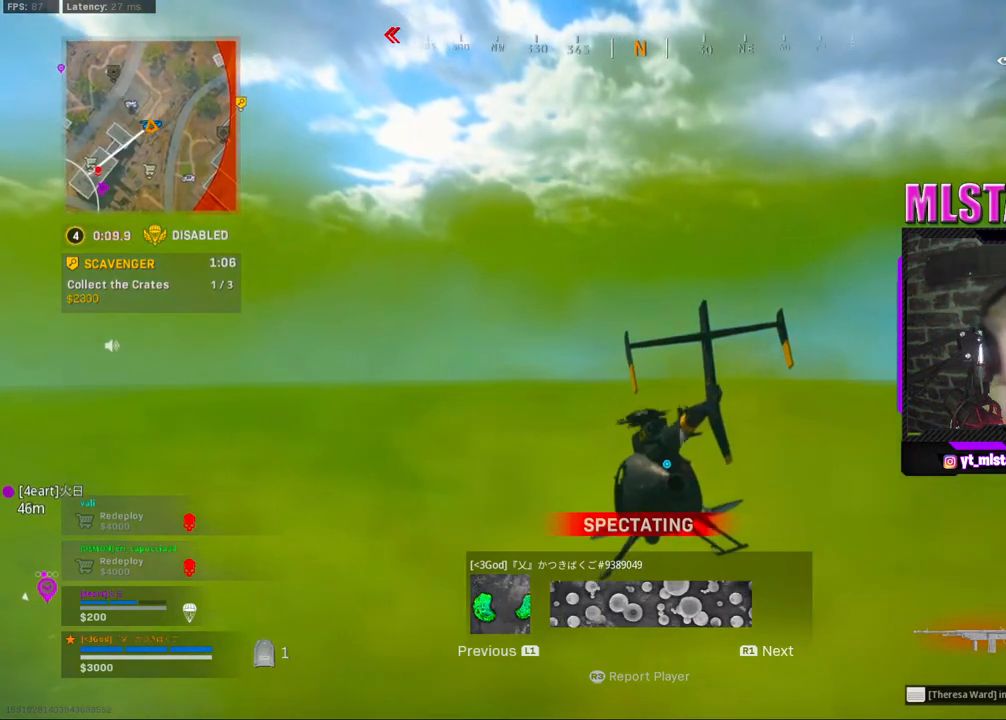
{"buttons": ["TOUCHPAD"], "left_stick": "center", "right_stick": "center", "events": []}
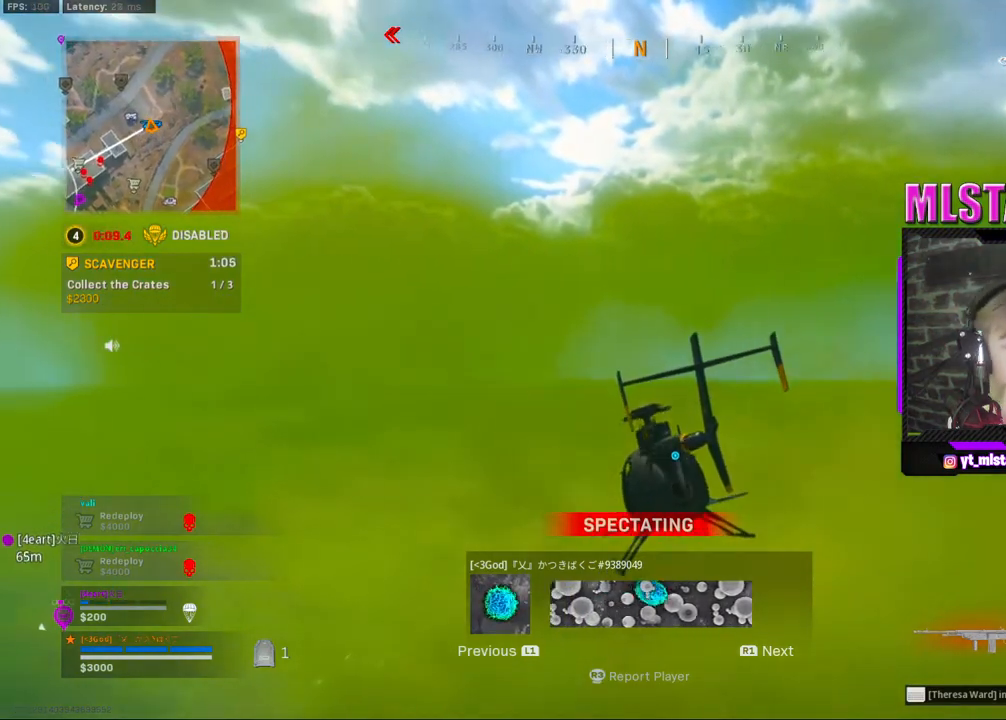
{"buttons": ["TOUCHPAD"], "left_stick": "center", "right_stick": "center", "events": []}
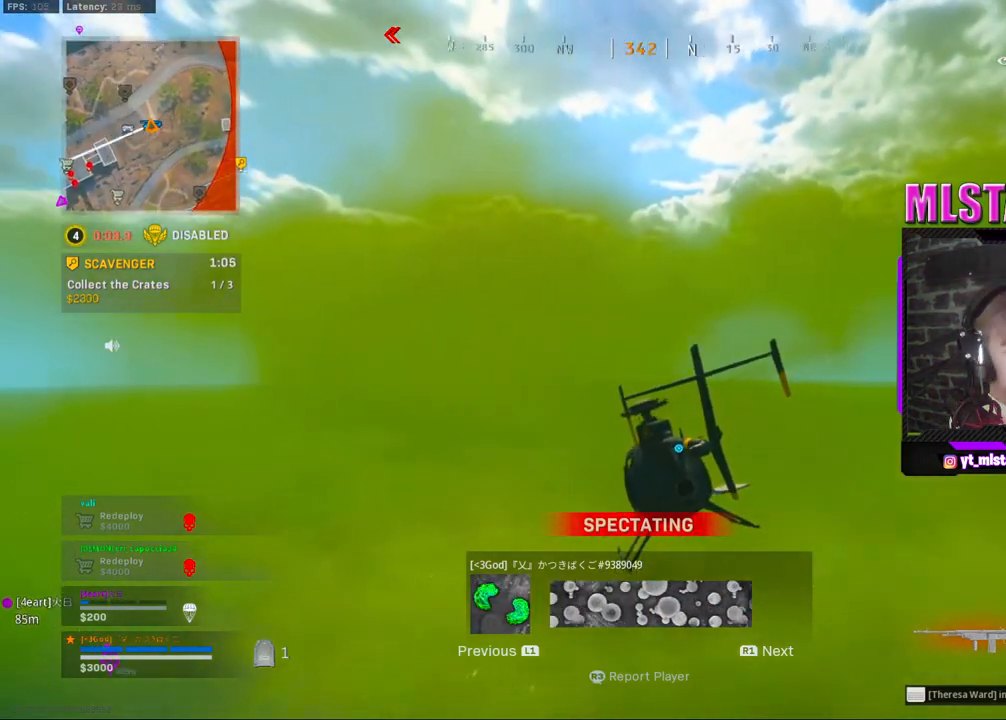
{"buttons": ["TOUCHPAD"], "left_stick": "center", "right_stick": "center", "events": []}
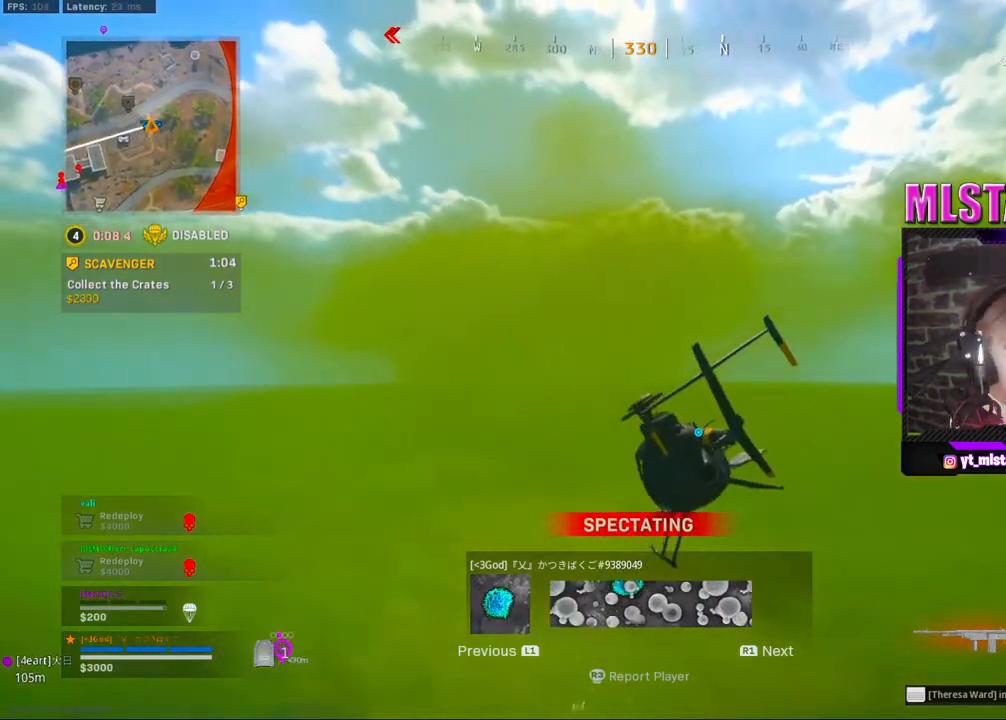
{"buttons": ["TOUCHPAD"], "left_stick": "center", "right_stick": "center", "events": []}
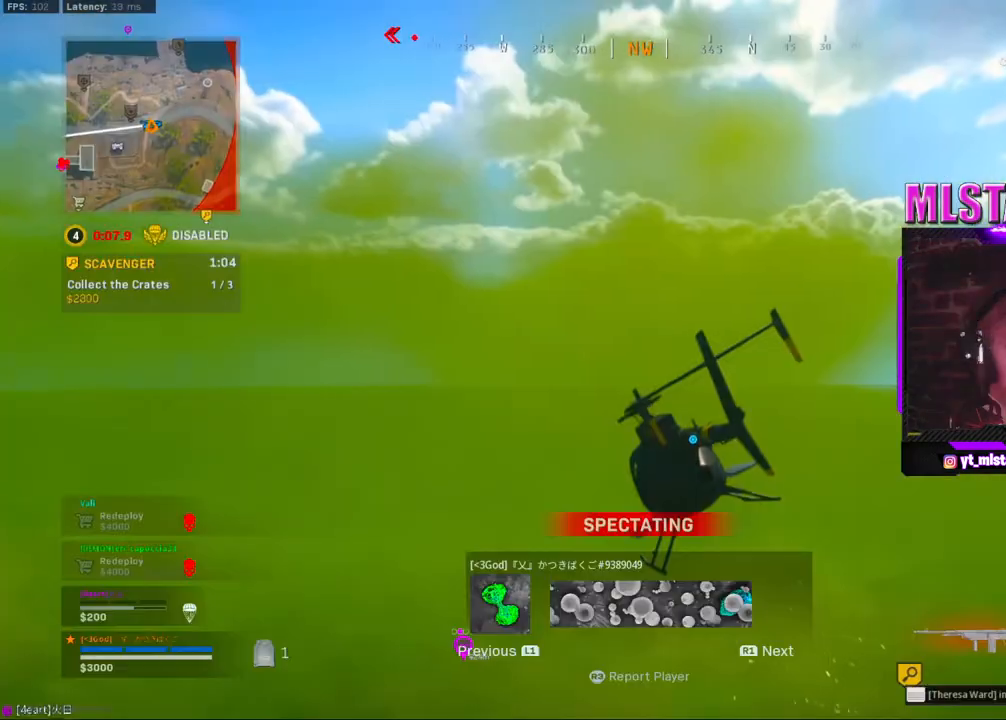
{"buttons": ["TOUCHPAD"], "left_stick": "center", "right_stick": "center", "events": []}
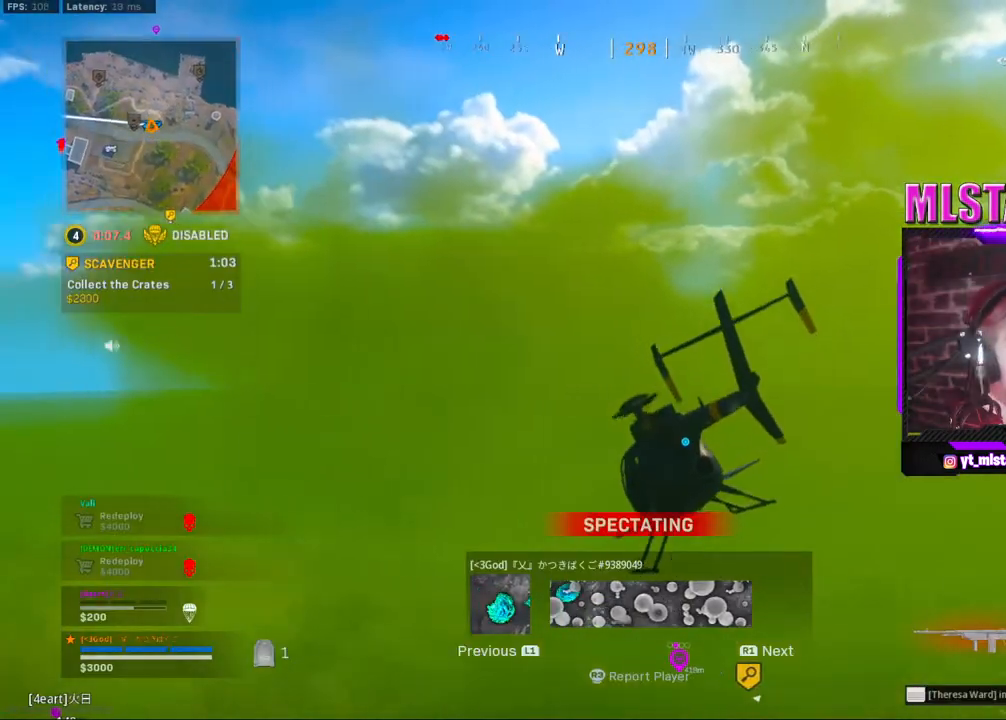
{"buttons": ["TOUCHPAD"], "left_stick": "center", "right_stick": "center", "events": []}
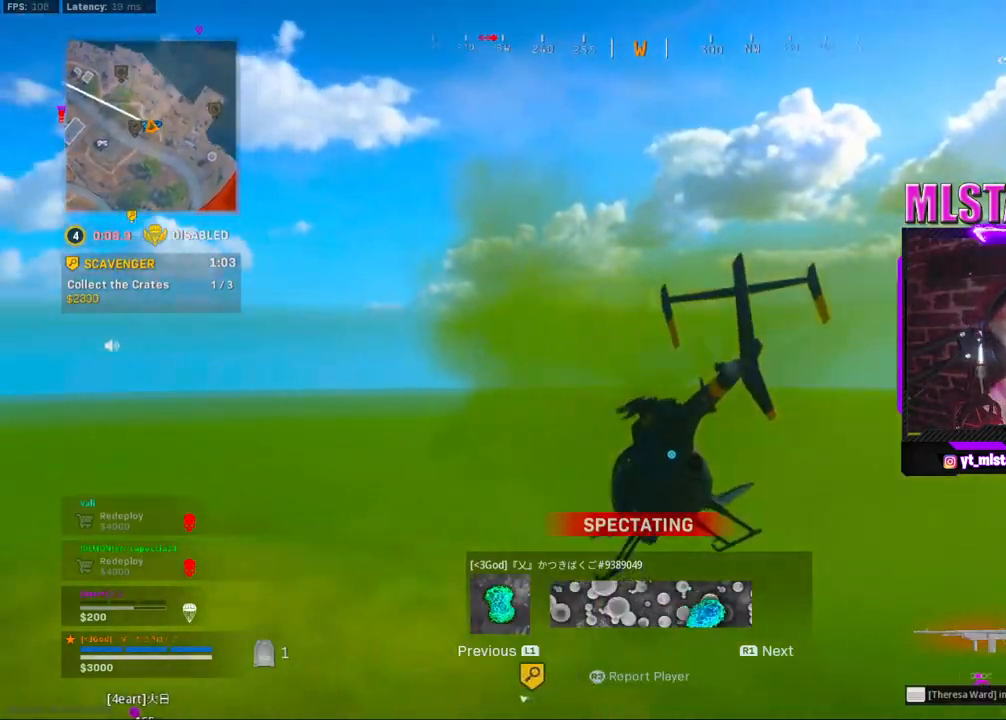
{"buttons": ["TOUCHPAD"], "left_stick": "center", "right_stick": "center", "events": []}
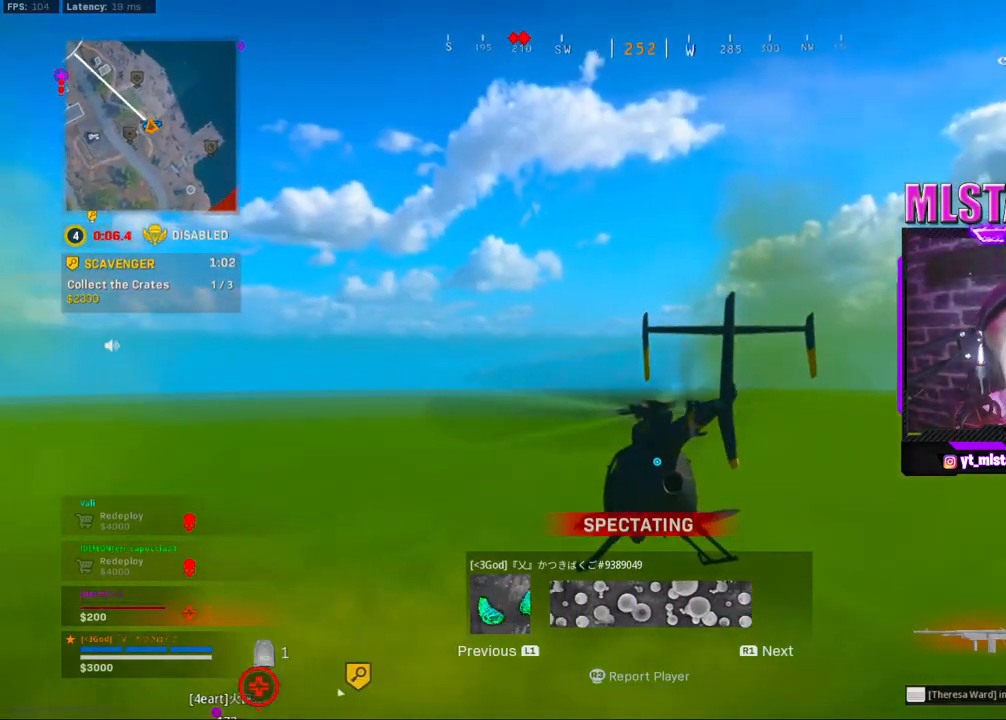
{"buttons": [], "left_stick": "center", "right_stick": "center", "events": [[133, "TOUCHPAD", "up"]]}
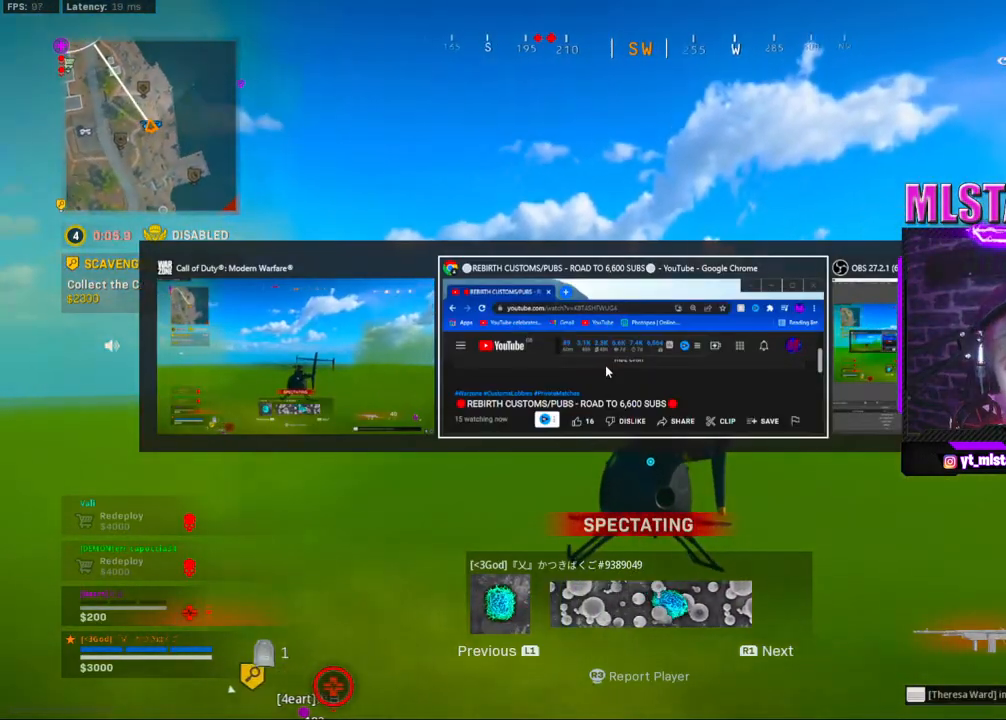
{"buttons": [], "left_stick": "center", "right_stick": "center", "events": []}
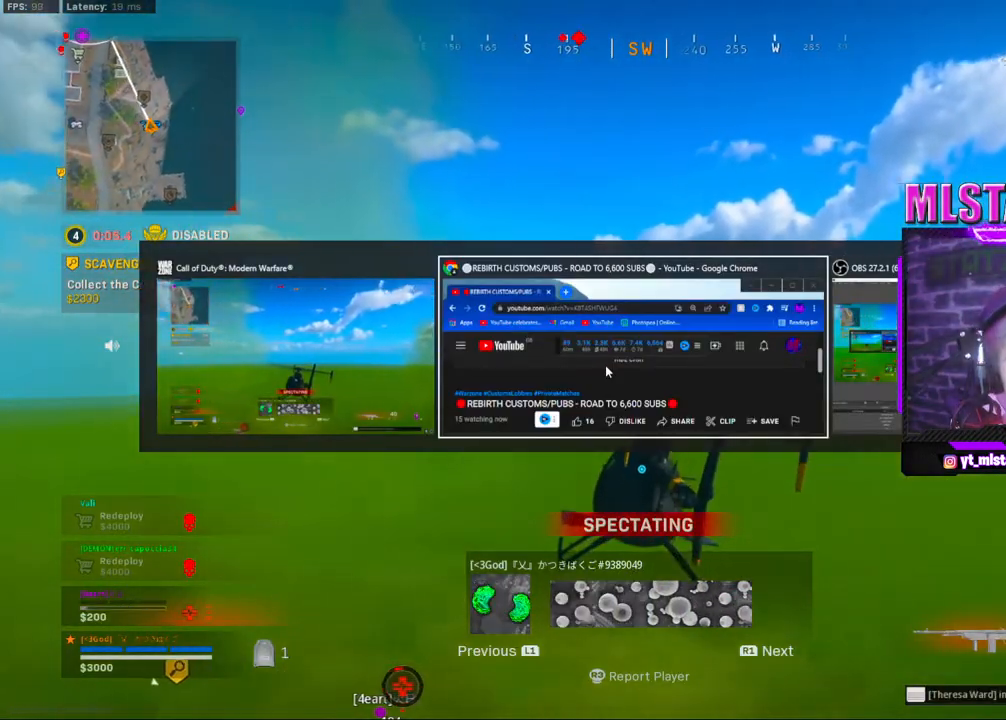
{"buttons": [], "left_stick": "center", "right_stick": "center", "events": []}
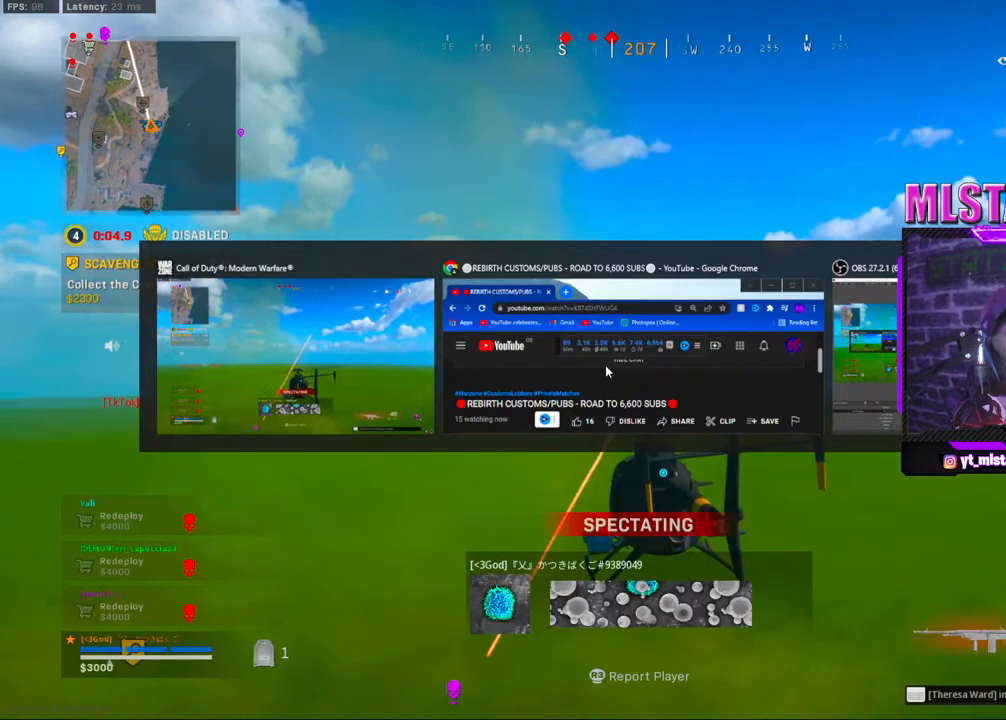
{"buttons": [], "left_stick": "center", "right_stick": "center", "events": []}
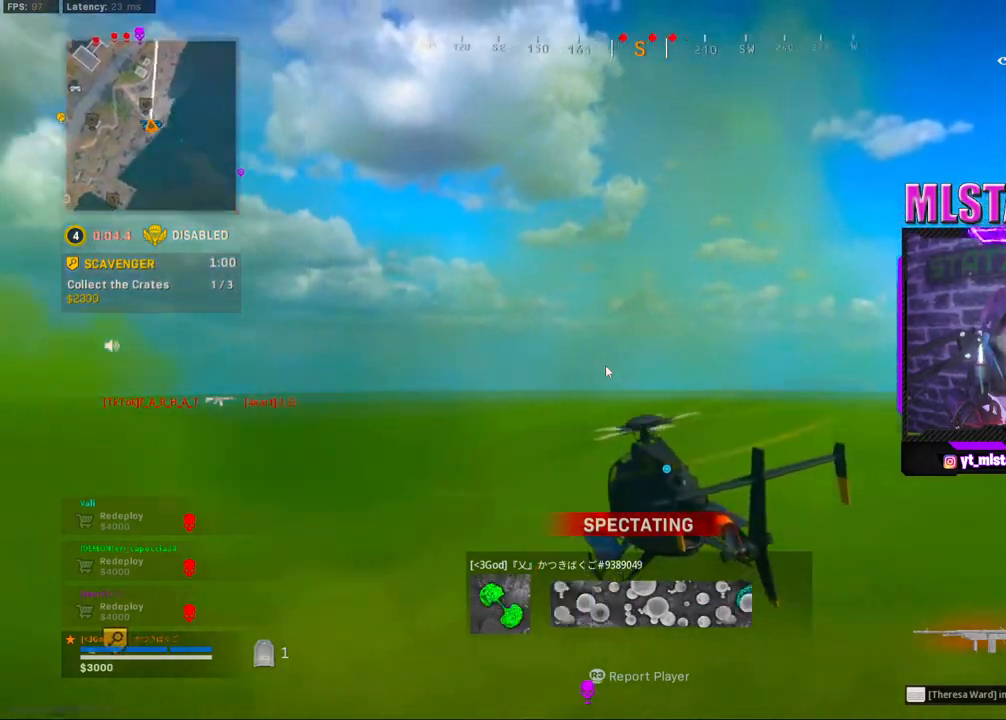
{"buttons": [], "left_stick": "center", "right_stick": "center", "events": []}
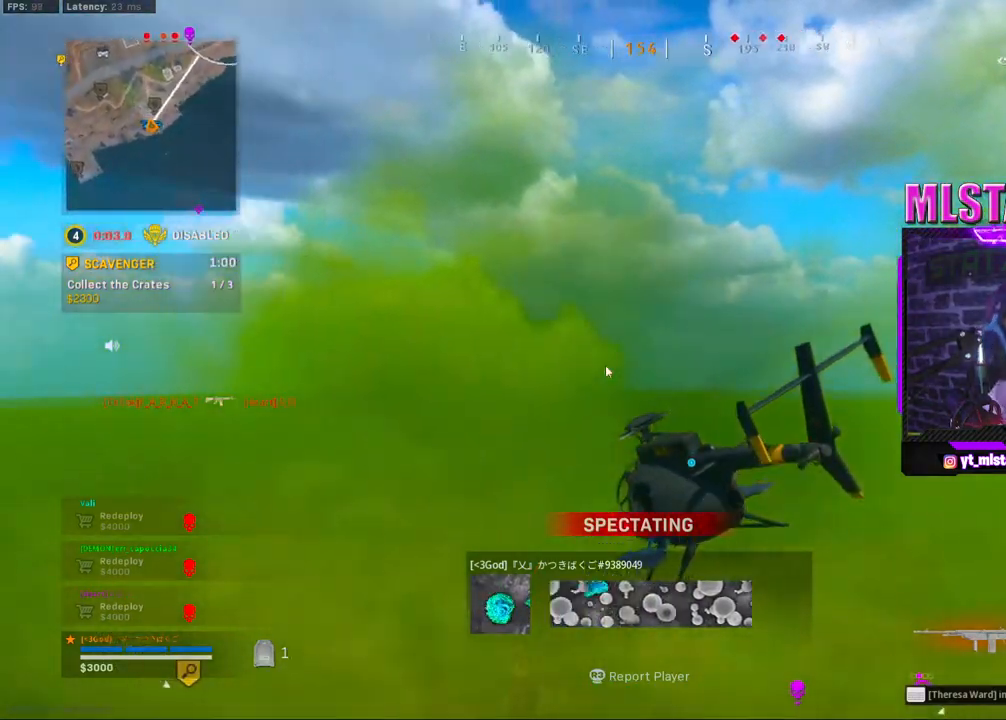
{"buttons": [], "left_stick": "center", "right_stick": "center", "events": []}
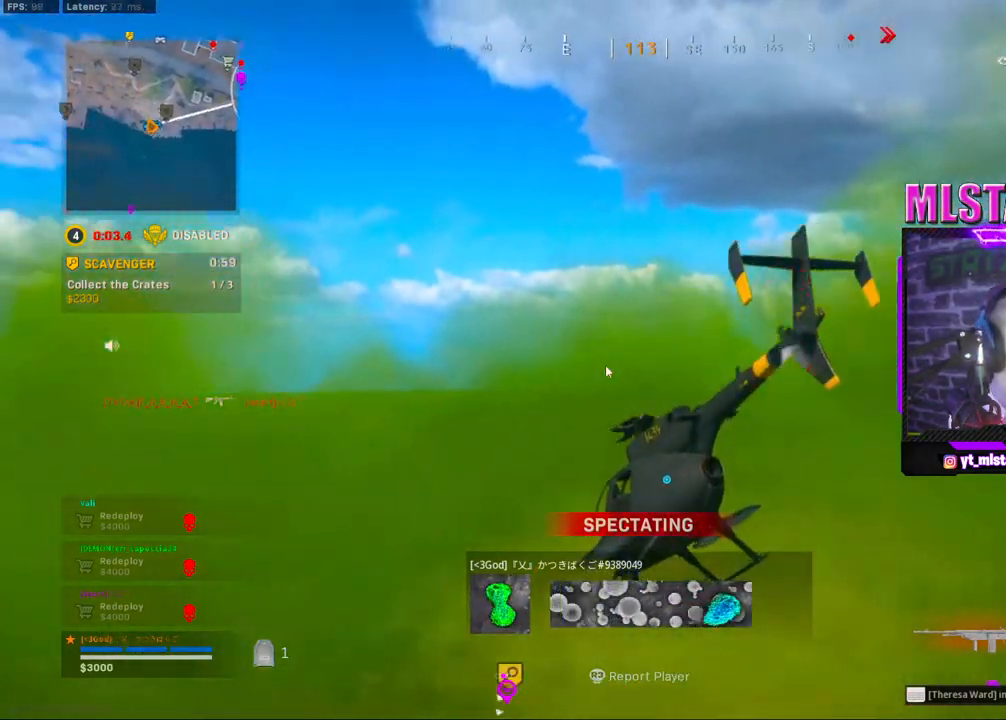
{"buttons": [], "left_stick": "center", "right_stick": "center", "events": []}
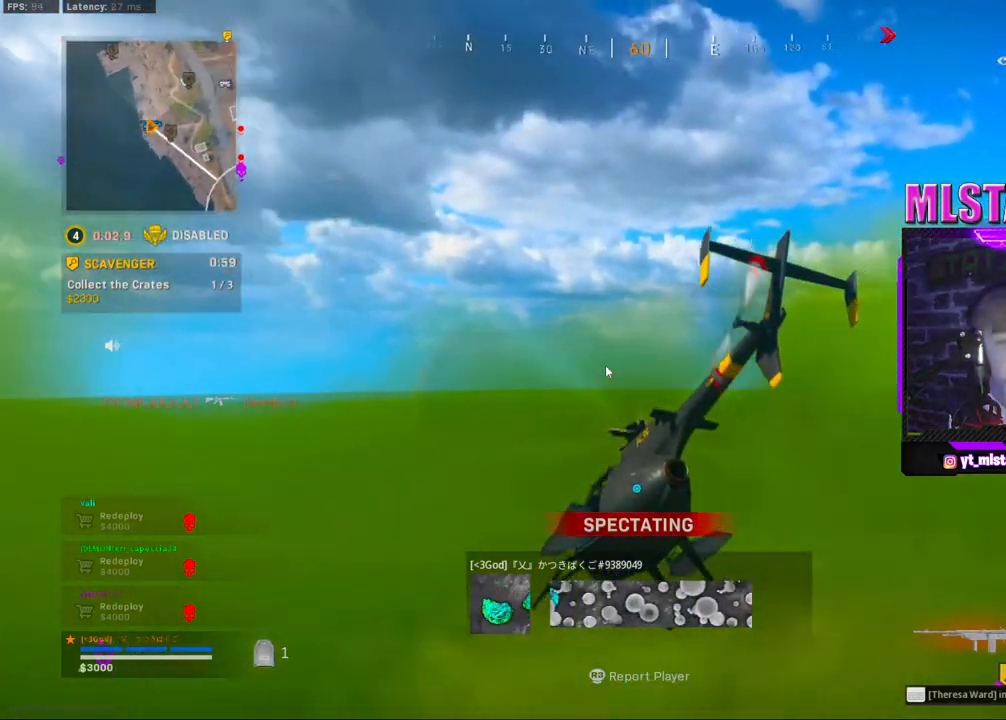
{"buttons": [], "left_stick": "center", "right_stick": "center", "events": []}
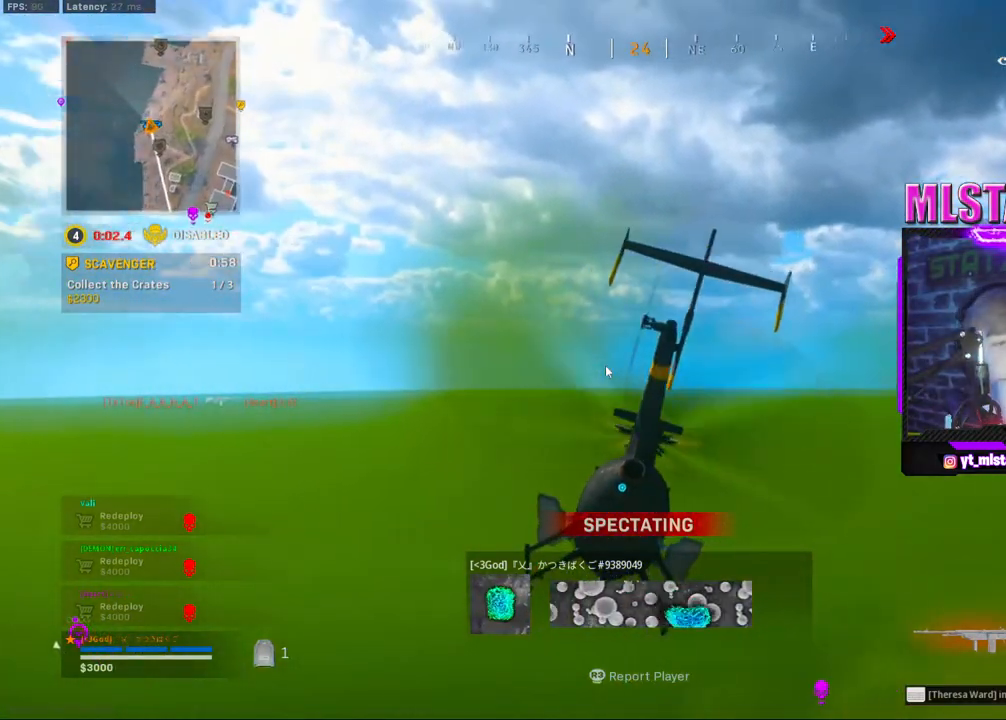
{"buttons": [], "left_stick": "down", "right_stick": "center", "events": [[217, "left_stick", "down"]]}
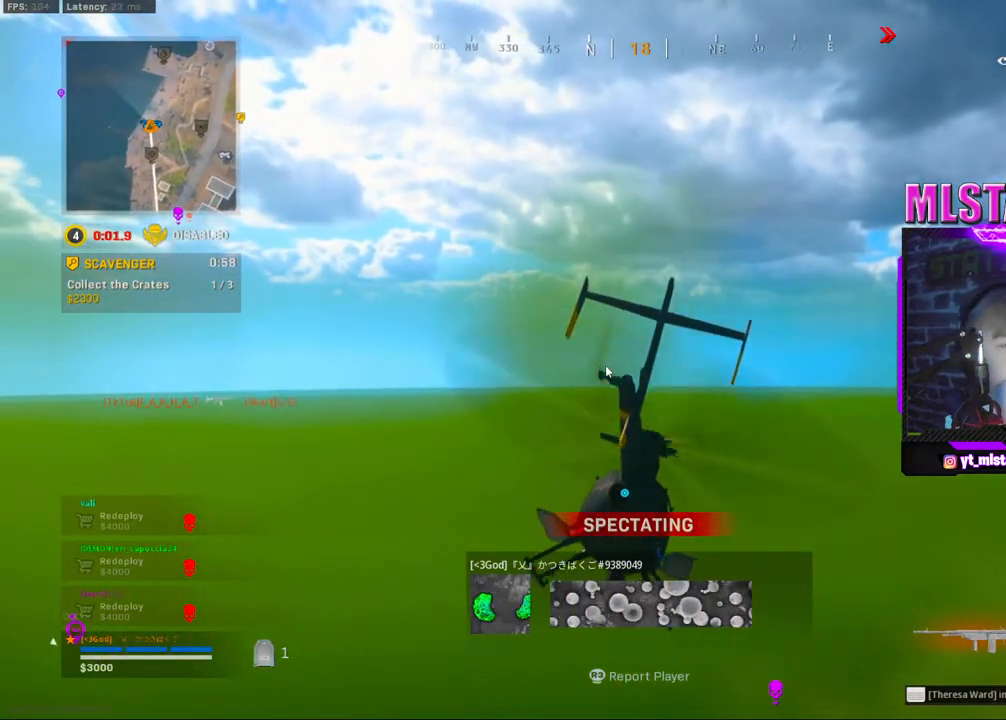
{"buttons": [], "left_stick": "center", "right_stick": "center", "events": [[100, "left_stick", "center"]]}
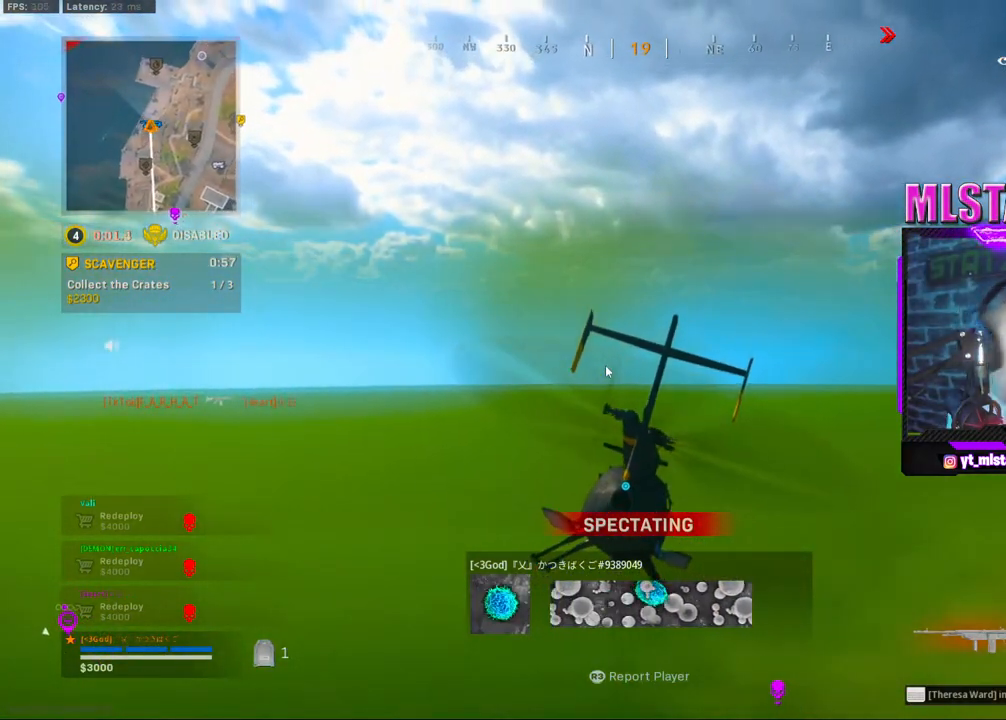
{"buttons": ["L2"], "left_stick": "center", "right_stick": "center", "events": [[483, "L2", "down"]]}
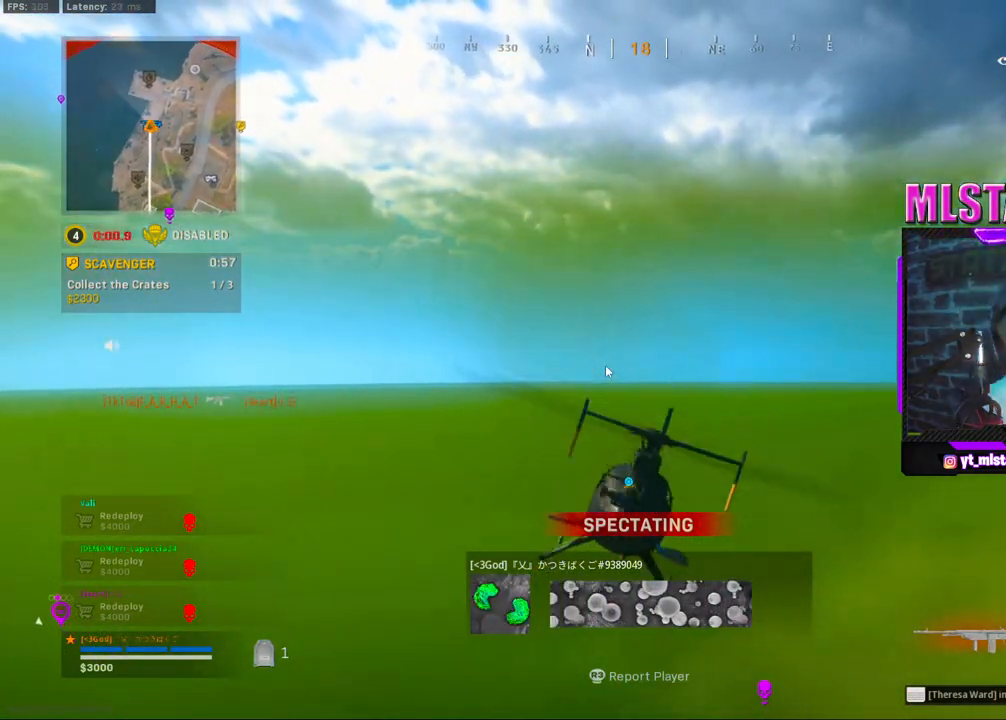
{"buttons": ["L2"], "left_stick": "center", "right_stick": "center", "events": []}
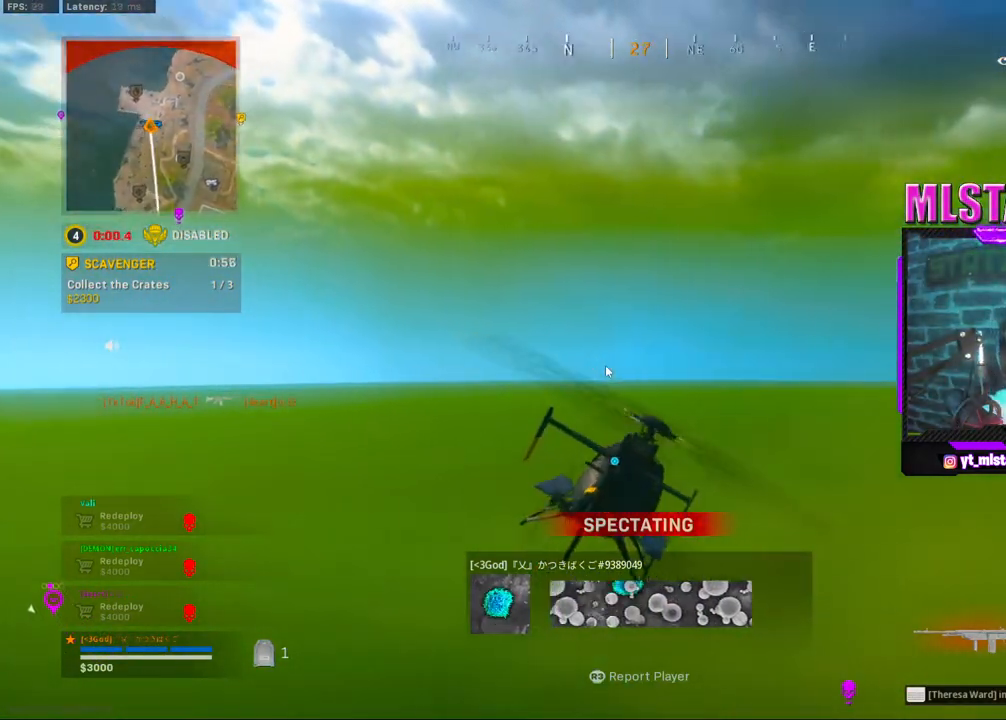
{"buttons": [], "left_stick": "center", "right_stick": "center", "events": [[217, "L2", "up"]]}